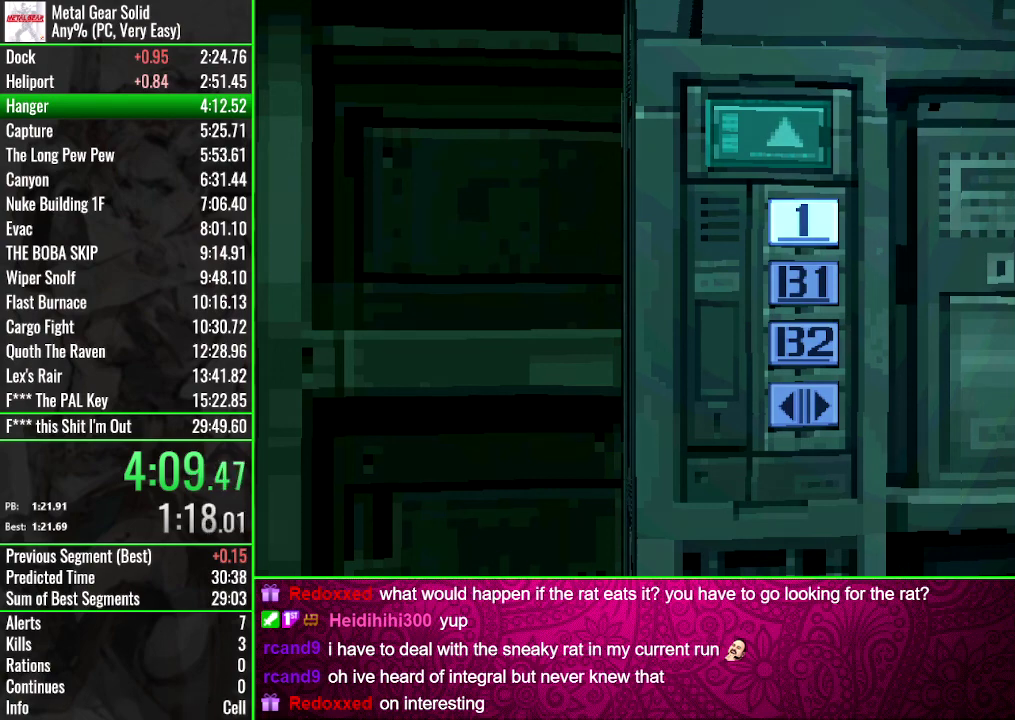
Gameplay with a controller (PlayStation layout); each line is a JSON object with the inputs held at the frame after it. "events" lists button and stick changes between this image and that frame as [ms after this image, input, new state], when the widget could be followed in between. Not read: CROSS L3 R3 keyboard_mouse left_stick right_stick.
{"buttons": ["DPAD_LEFT"], "events": [[501, "DPAD_LEFT", "down"]]}
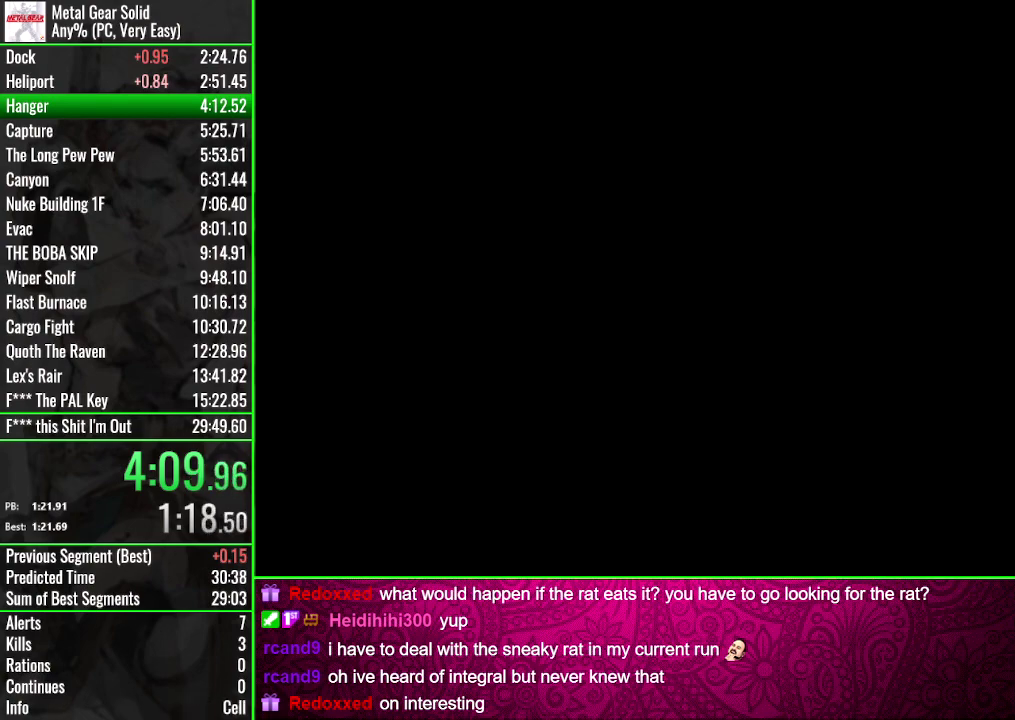
{"buttons": ["DPAD_DOWN", "DPAD_LEFT"], "events": [[66, "DPAD_DOWN", "down"]]}
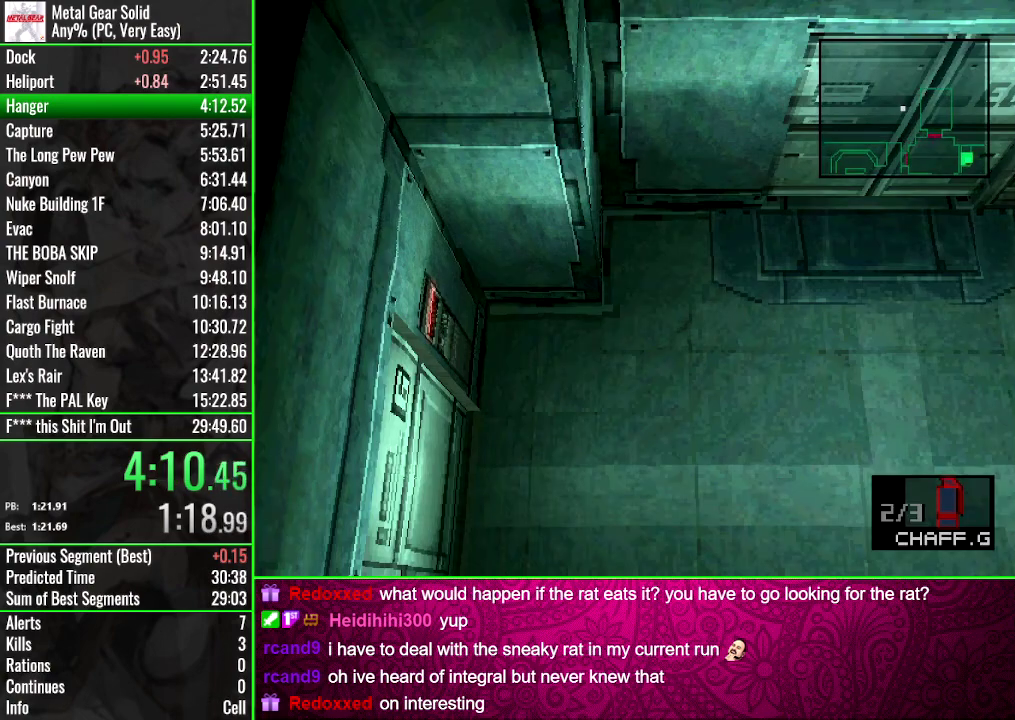
{"buttons": ["DPAD_DOWN"], "events": [[33, "DPAD_LEFT", "up"], [167, "DPAD_RIGHT", "down"], [267, "DPAD_RIGHT", "up"]]}
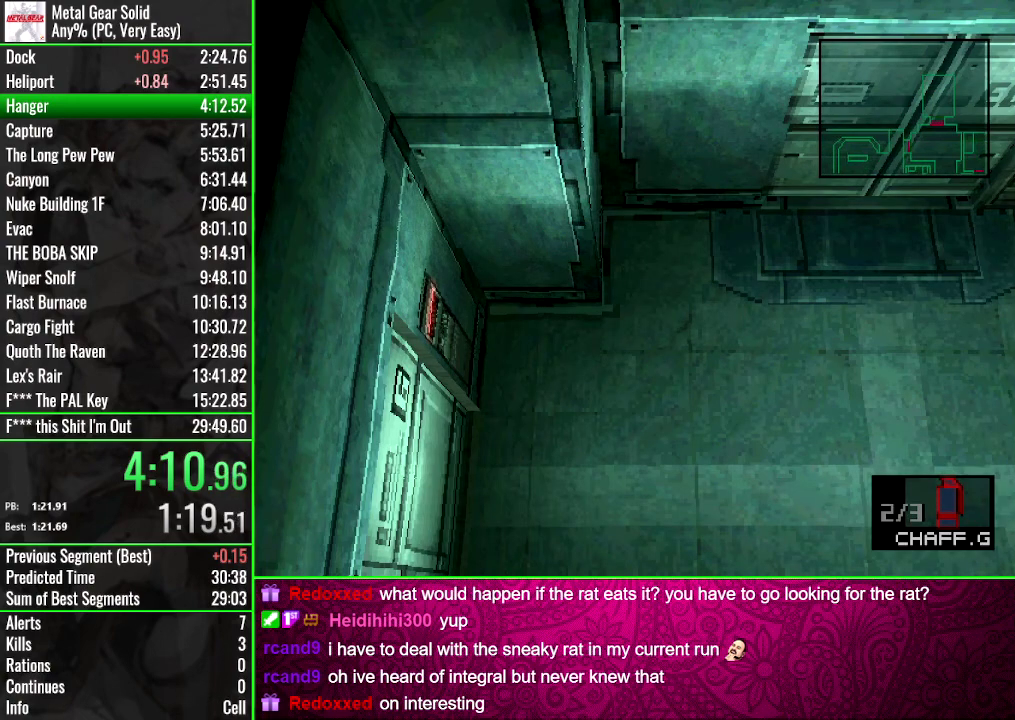
{"buttons": ["DPAD_DOWN"], "events": []}
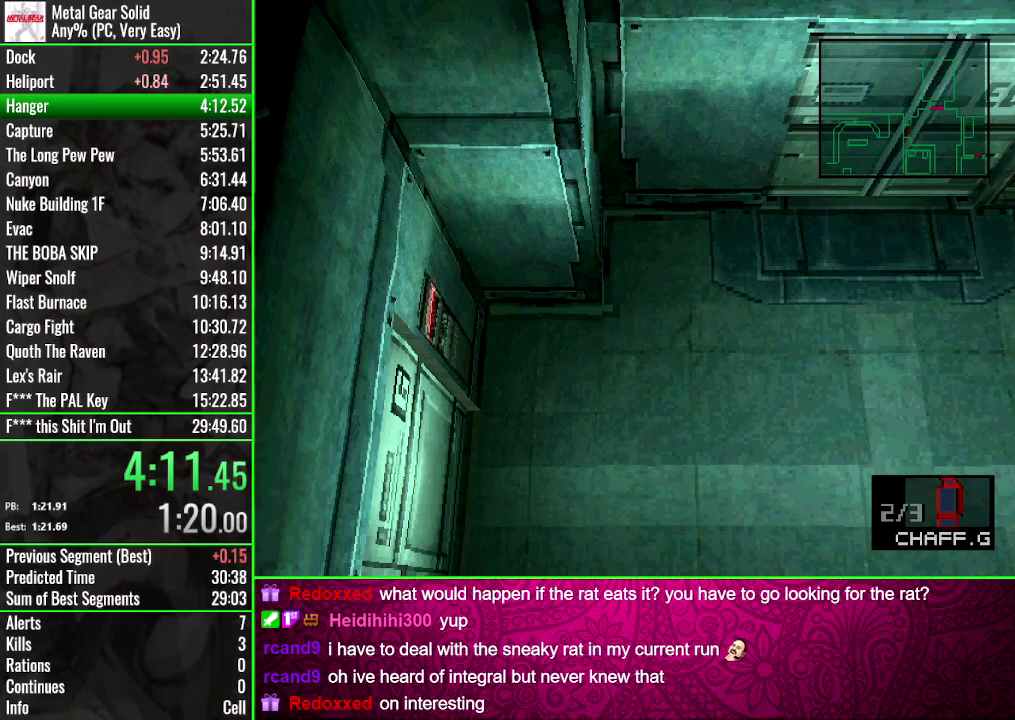
{"buttons": ["DPAD_DOWN"], "events": []}
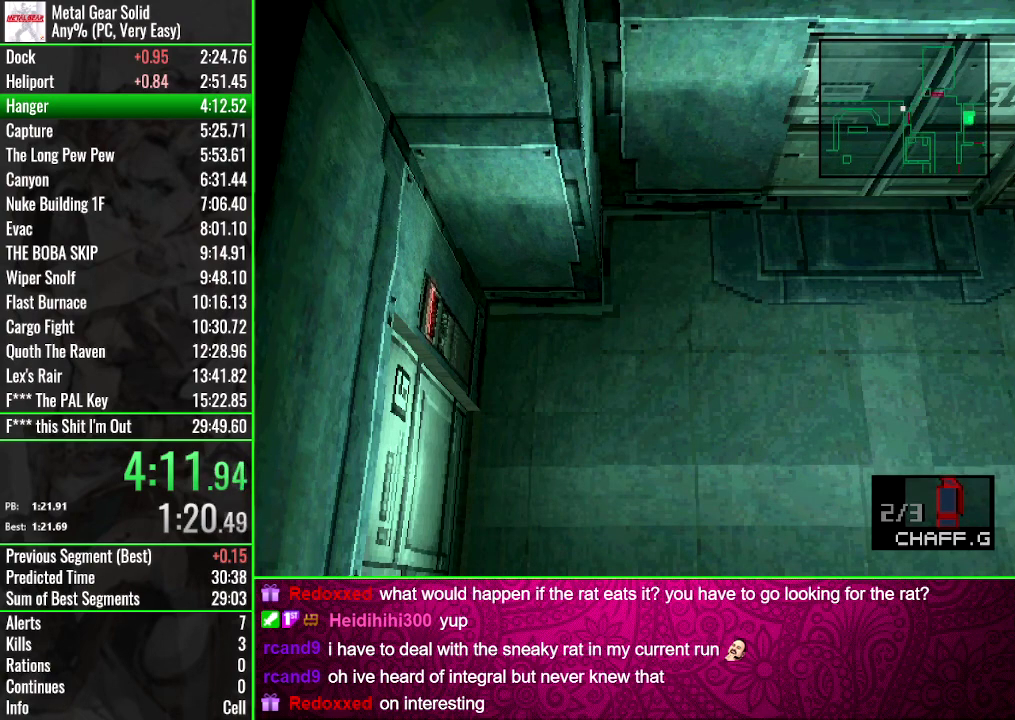
{"buttons": ["DPAD_RIGHT"], "events": [[166, "DPAD_RIGHT", "down"], [266, "DPAD_DOWN", "up"]]}
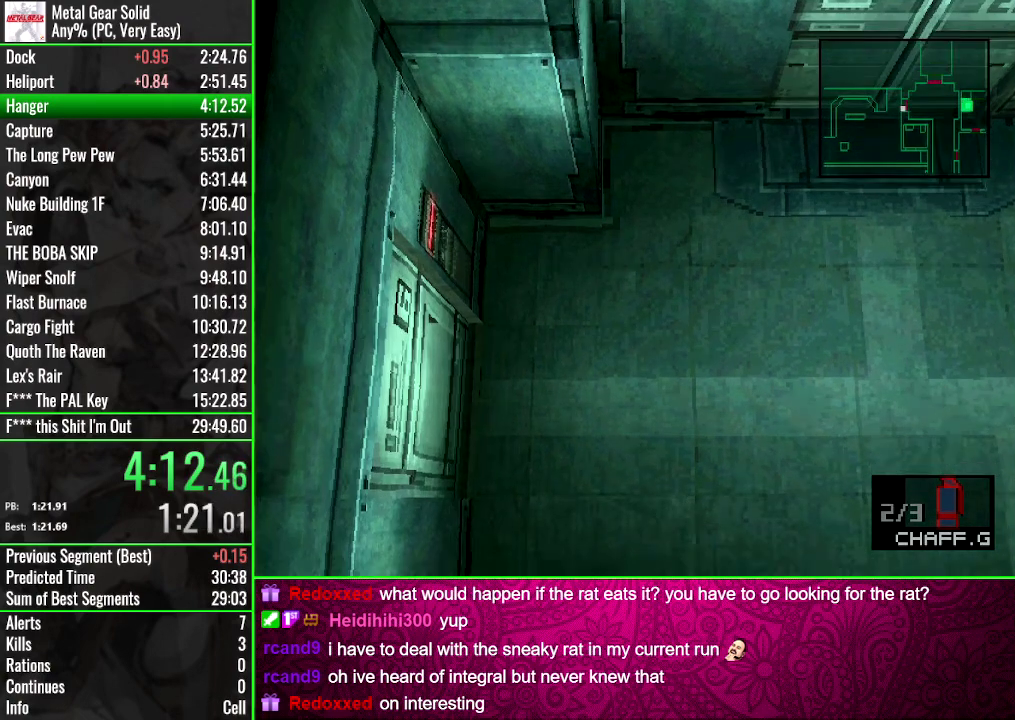
{"buttons": [], "events": [[467, "DPAD_RIGHT", "up"]]}
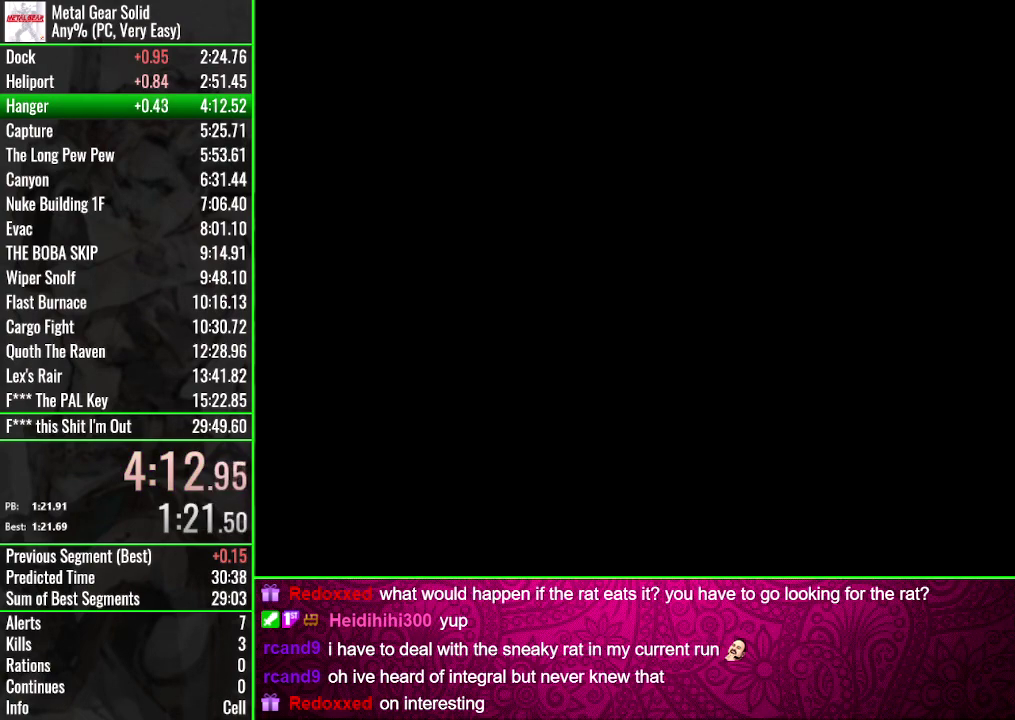
{"buttons": [], "events": []}
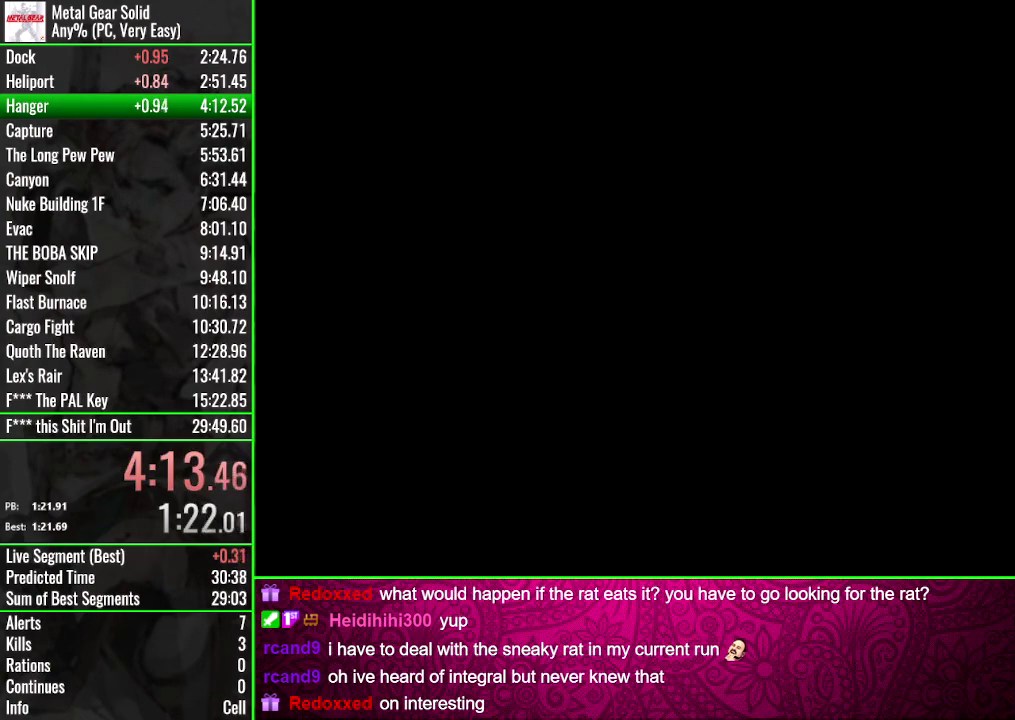
{"buttons": [], "events": []}
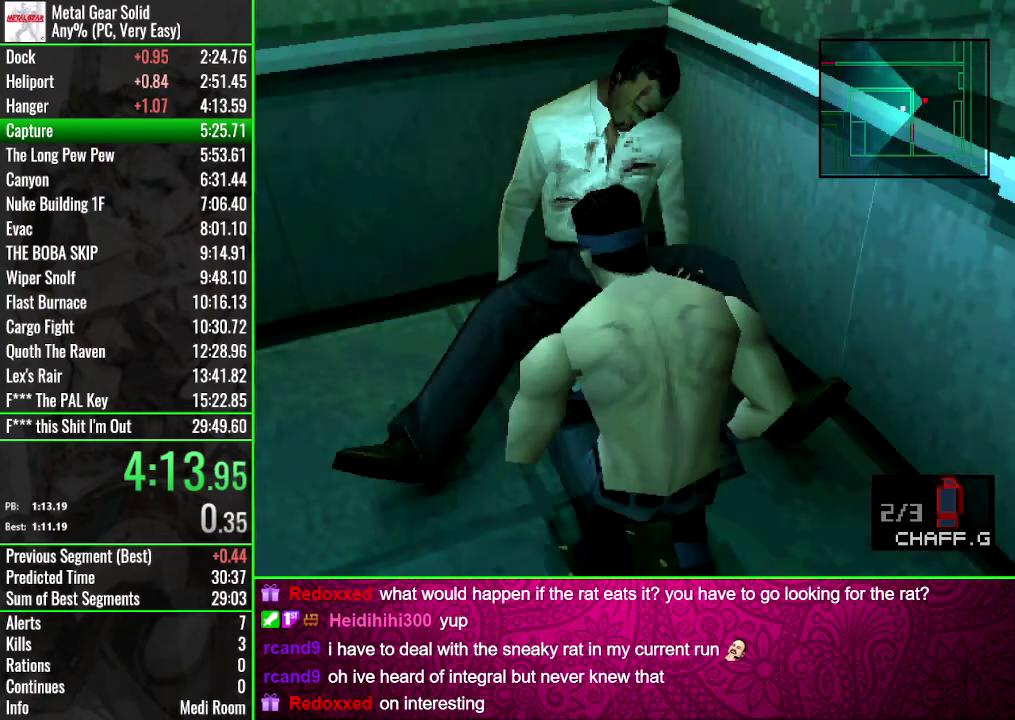
{"buttons": [], "events": [[166, "SELECT", "down"], [300, "SELECT", "up"]]}
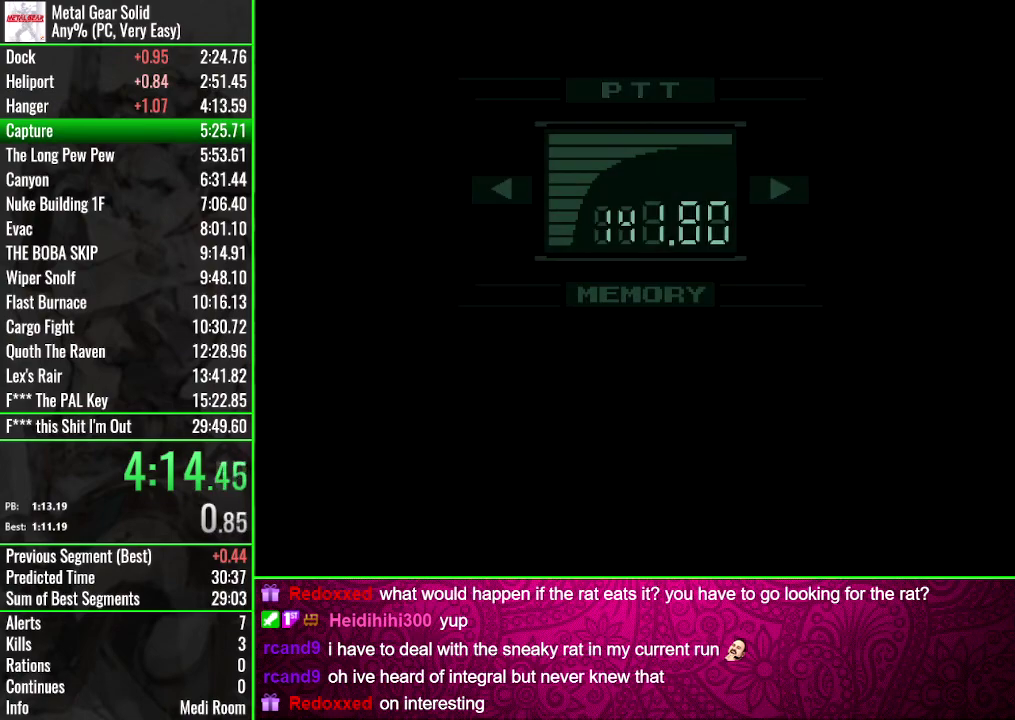
{"buttons": [], "events": [[33, "CIRCLE", "down"], [134, "CIRCLE", "up"]]}
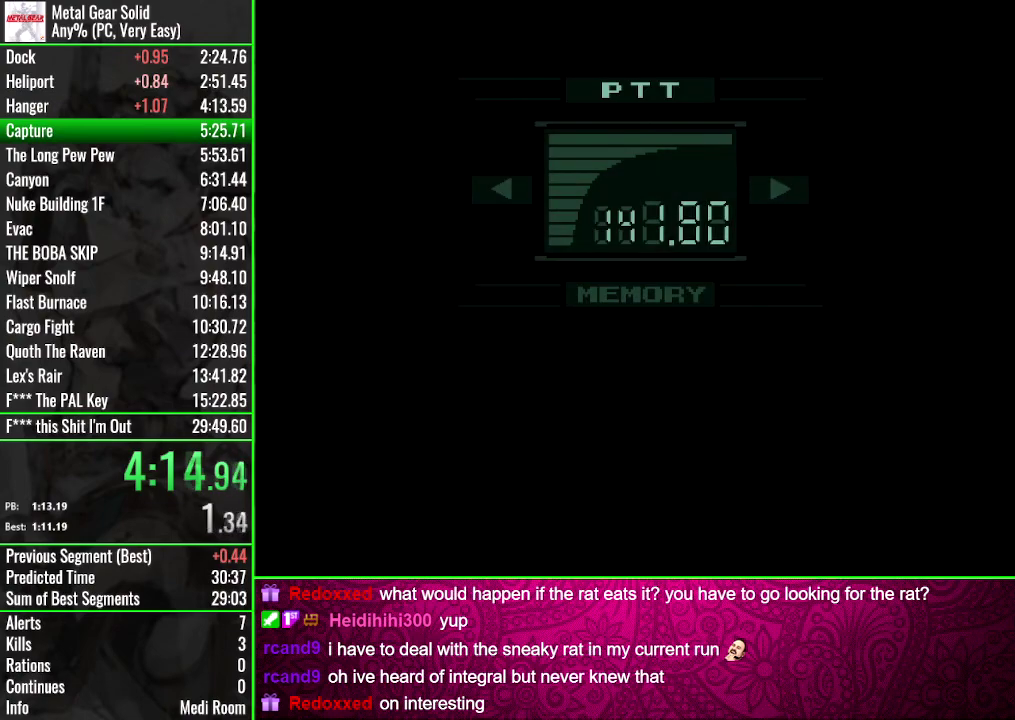
{"buttons": ["START"], "events": [[33, "START", "down"], [300, "START", "up"], [367, "START", "down"]]}
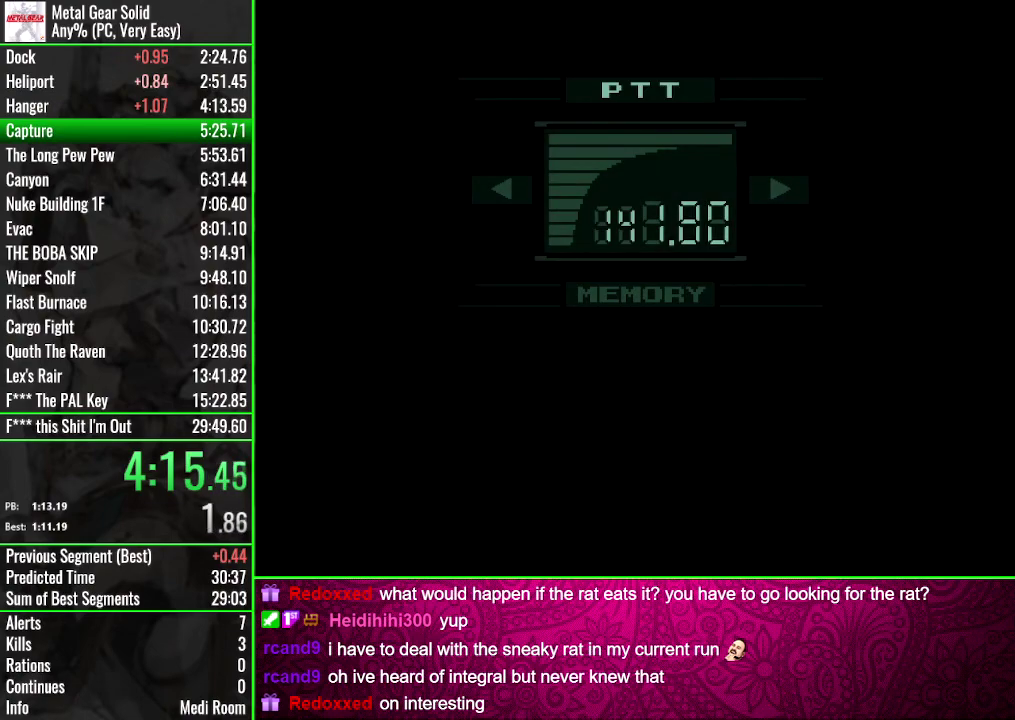
{"buttons": ["START"], "events": []}
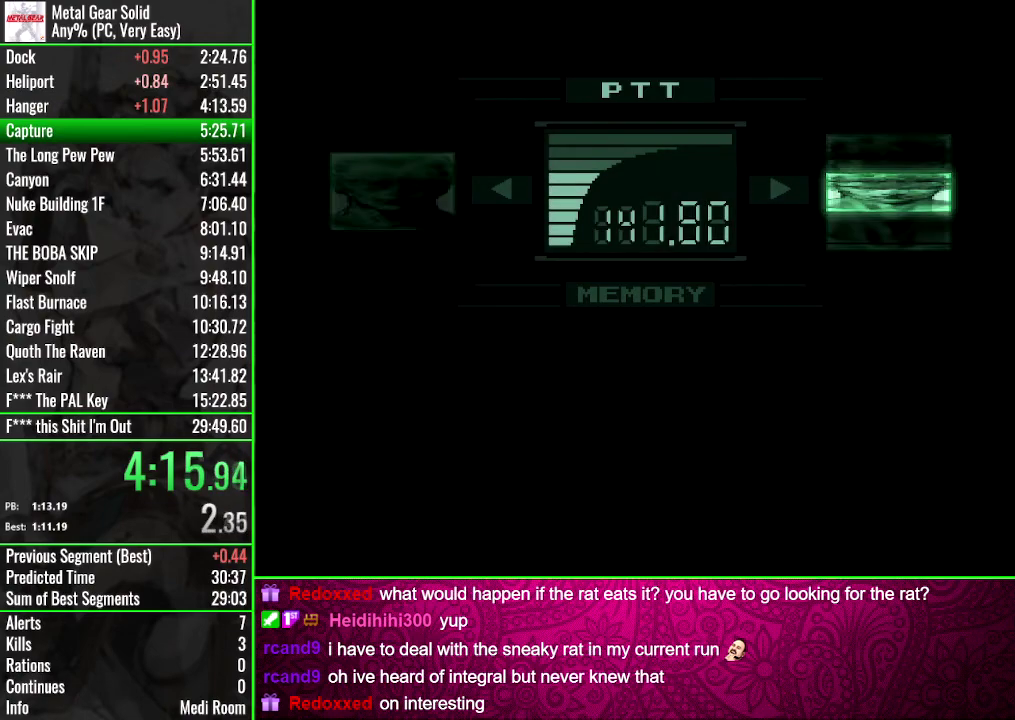
{"buttons": [], "events": [[367, "START", "up"]]}
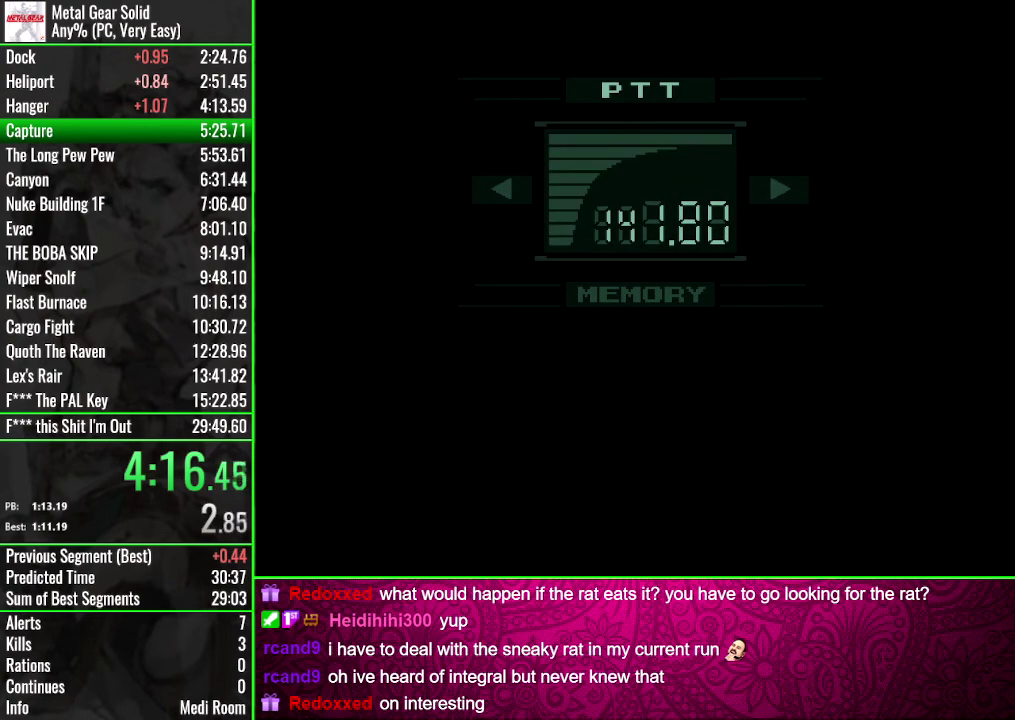
{"buttons": ["SELECT"], "events": [[33, "SELECT", "down"], [167, "SELECT", "up"], [467, "SELECT", "down"]]}
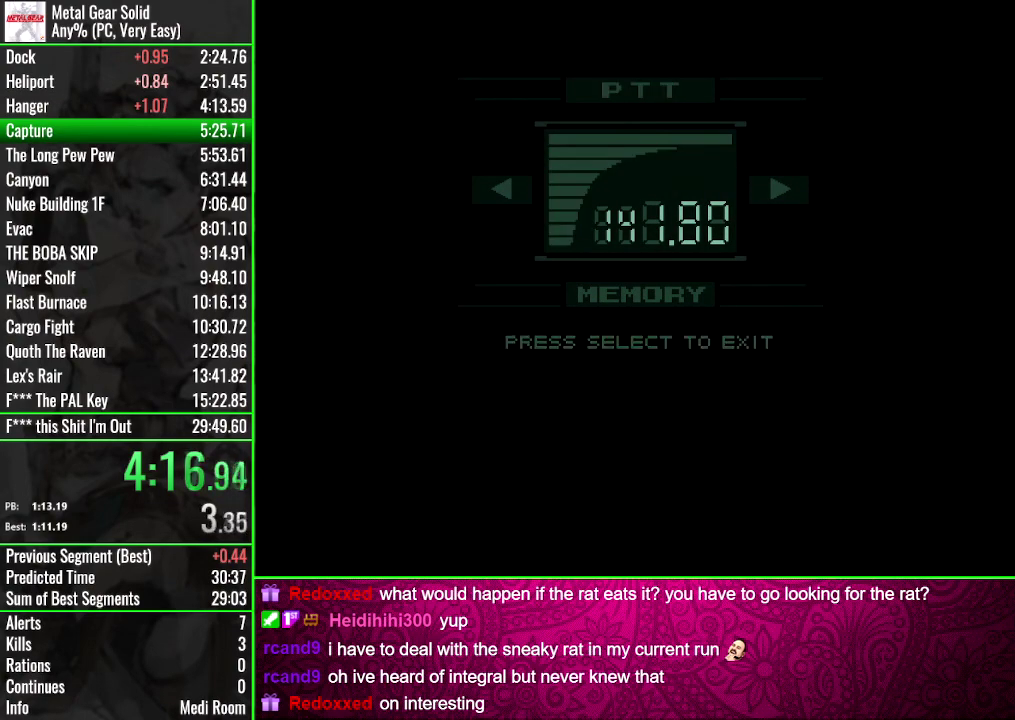
{"buttons": [], "events": [[100, "SELECT", "up"]]}
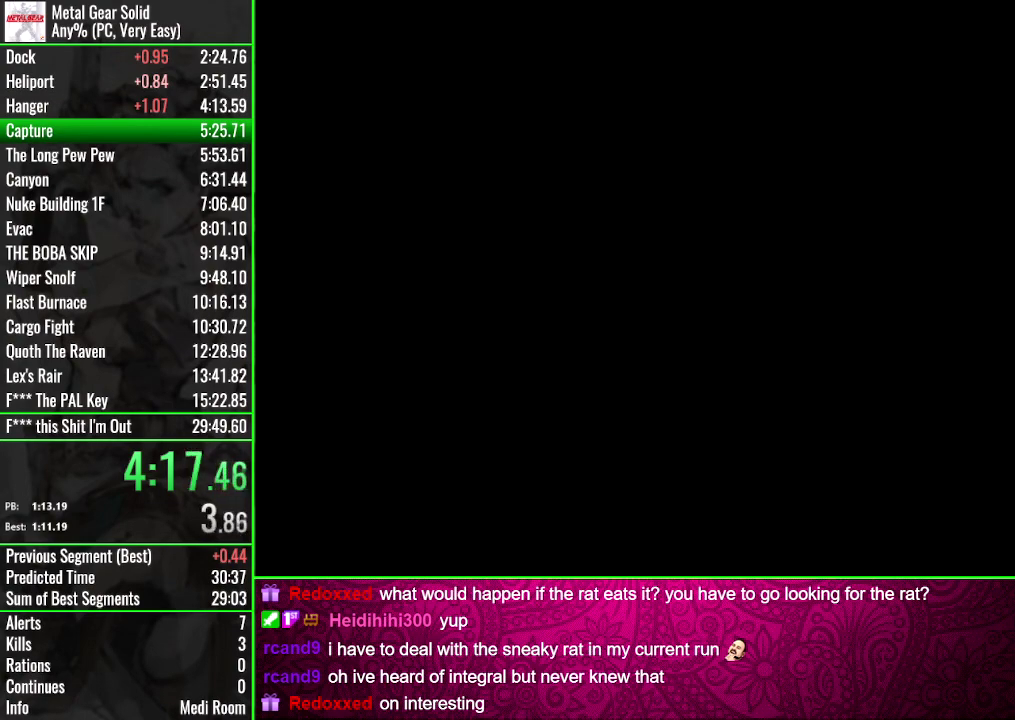
{"buttons": [], "events": []}
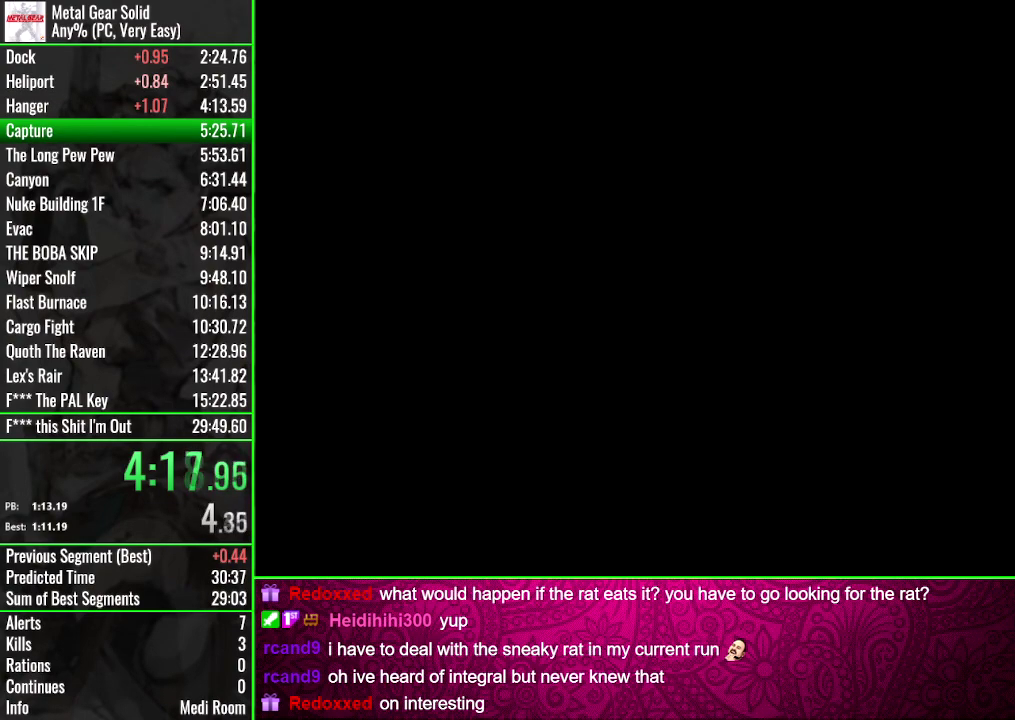
{"buttons": [], "events": []}
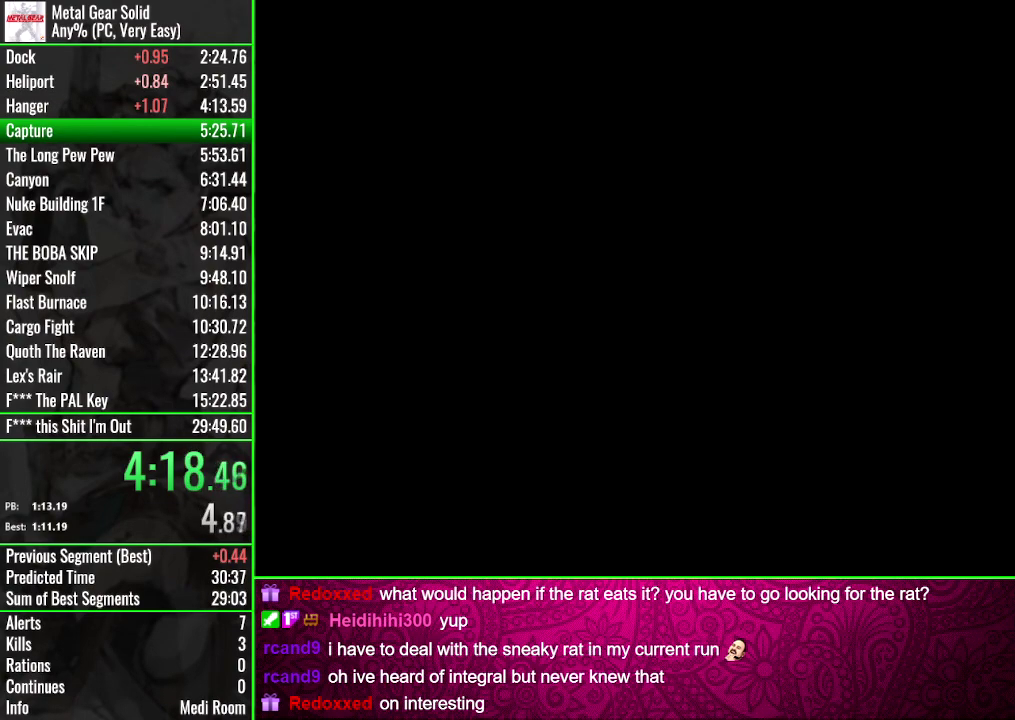
{"buttons": [], "events": []}
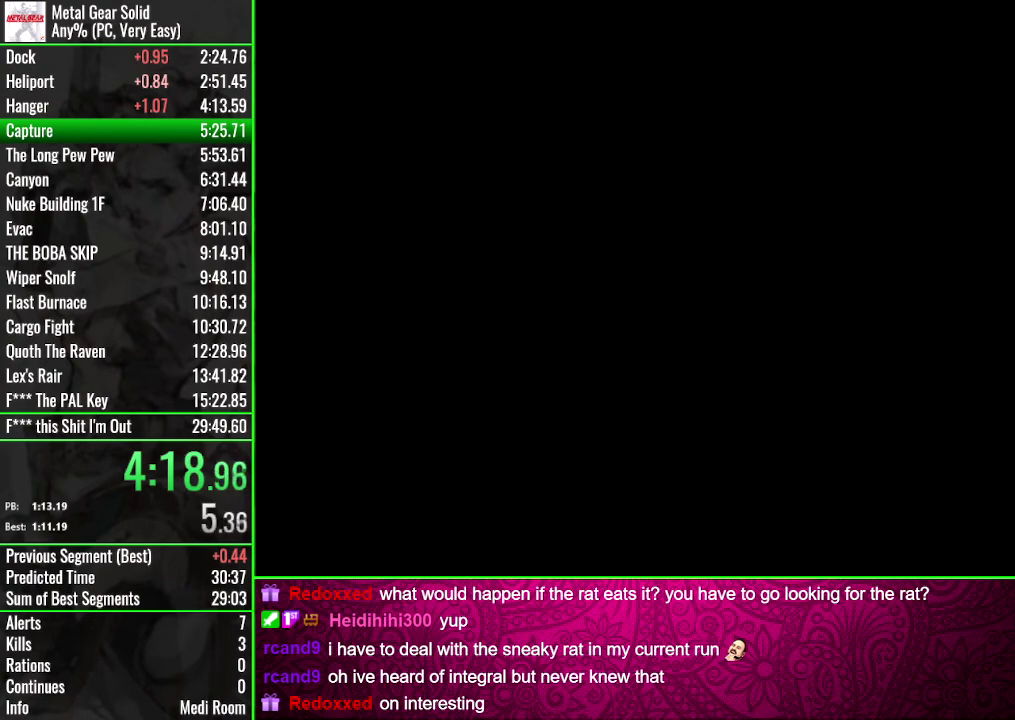
{"buttons": [], "events": []}
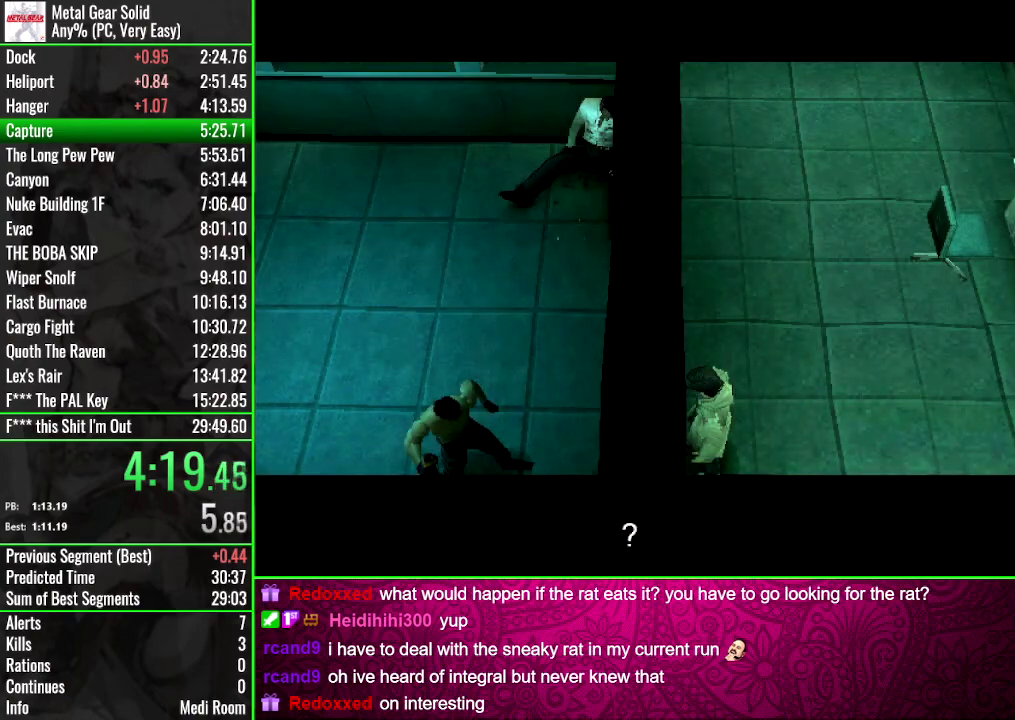
{"buttons": [], "events": []}